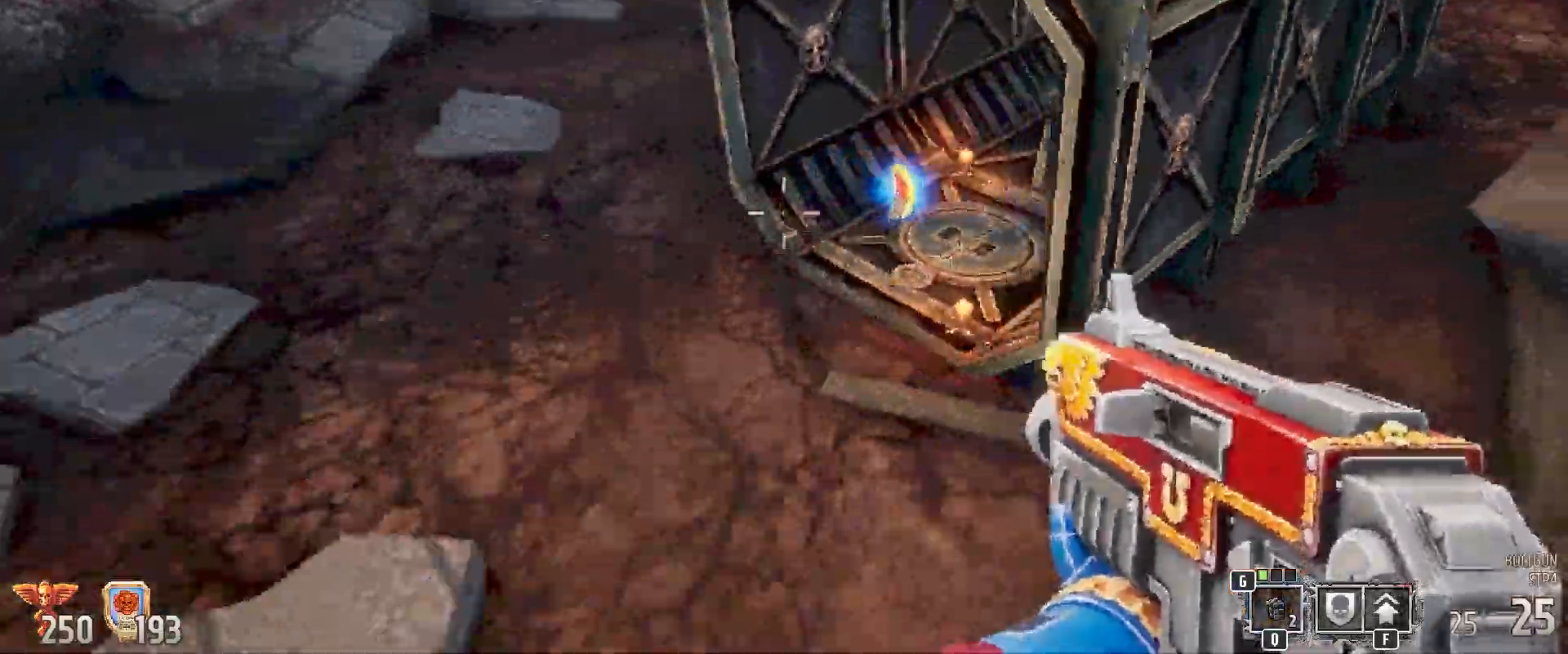
Gameplay with keyboard and mouse; each line is a JSON object with the keys and mouse buttons held at the frame after it. "events" lists presses ("down") and releases ("up") of "1", "2", "3", "4", "5", "a", "alt", "b", "c", "ctrl", "d", "e", "f", "g", "q", "r", "s", "shift", "space", "t", "tab", "tilde", "v", "w", "x", "z", "mouse_left", "mouse_wheel", "mouse_right", "mouse_mb4" and "mouse_mb5" between this image and that frame as [ms after this image, input, new state], when the widget could be followed in between. "mouse_left", "mouse_wheel", "mouse_right", "mouse_mb4", "mouse_mb5" = the "left", "wheel", "right", "mb4", "mb5" buttons of the "mouse" list. No other keys are recorded. "wheel" means that the mouse wheel is clicked or scrolled. Mouse movement is not recorded.
{"keys": ["d", "shift"], "mouse": [], "events": [[83, "a", "up"], [167, "w", "up"], [350, "d", "down"]]}
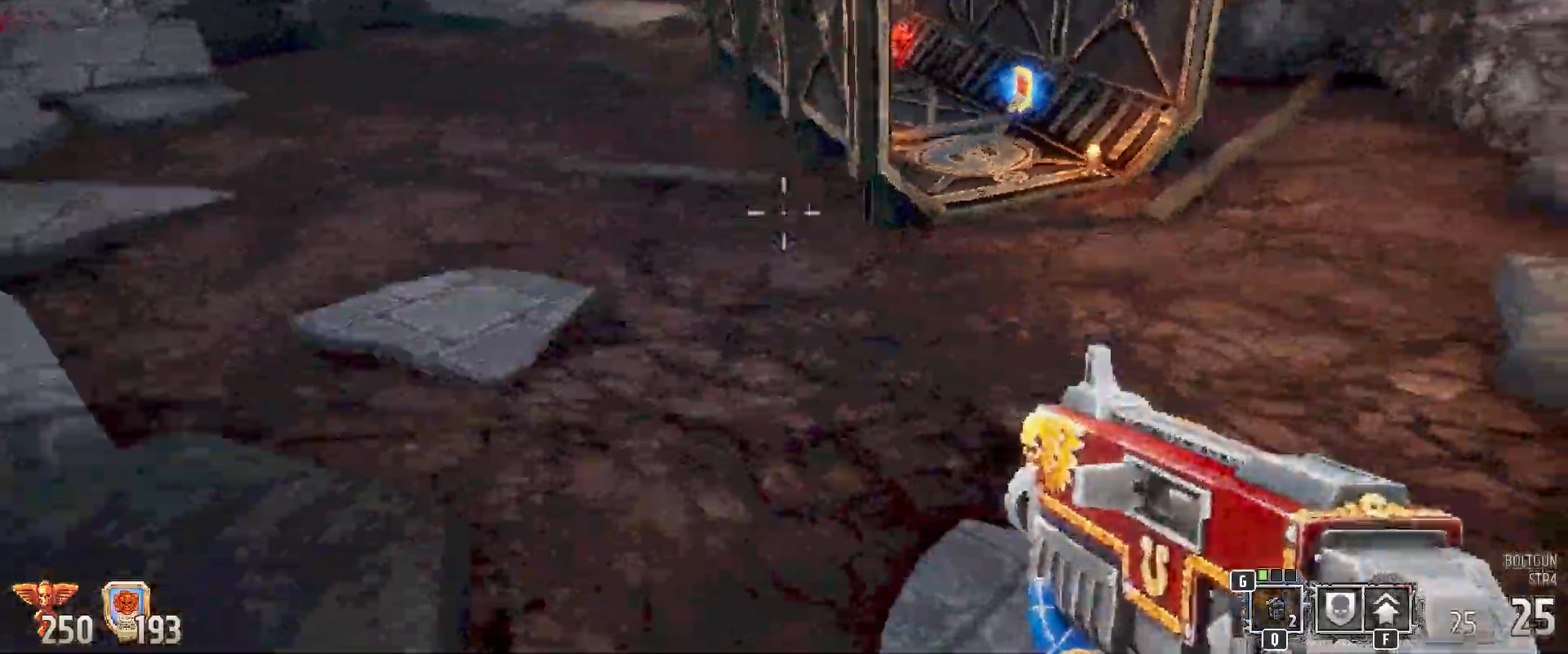
{"keys": ["shift", "w"], "mouse": [], "events": [[217, "w", "down"], [267, "d", "up"]]}
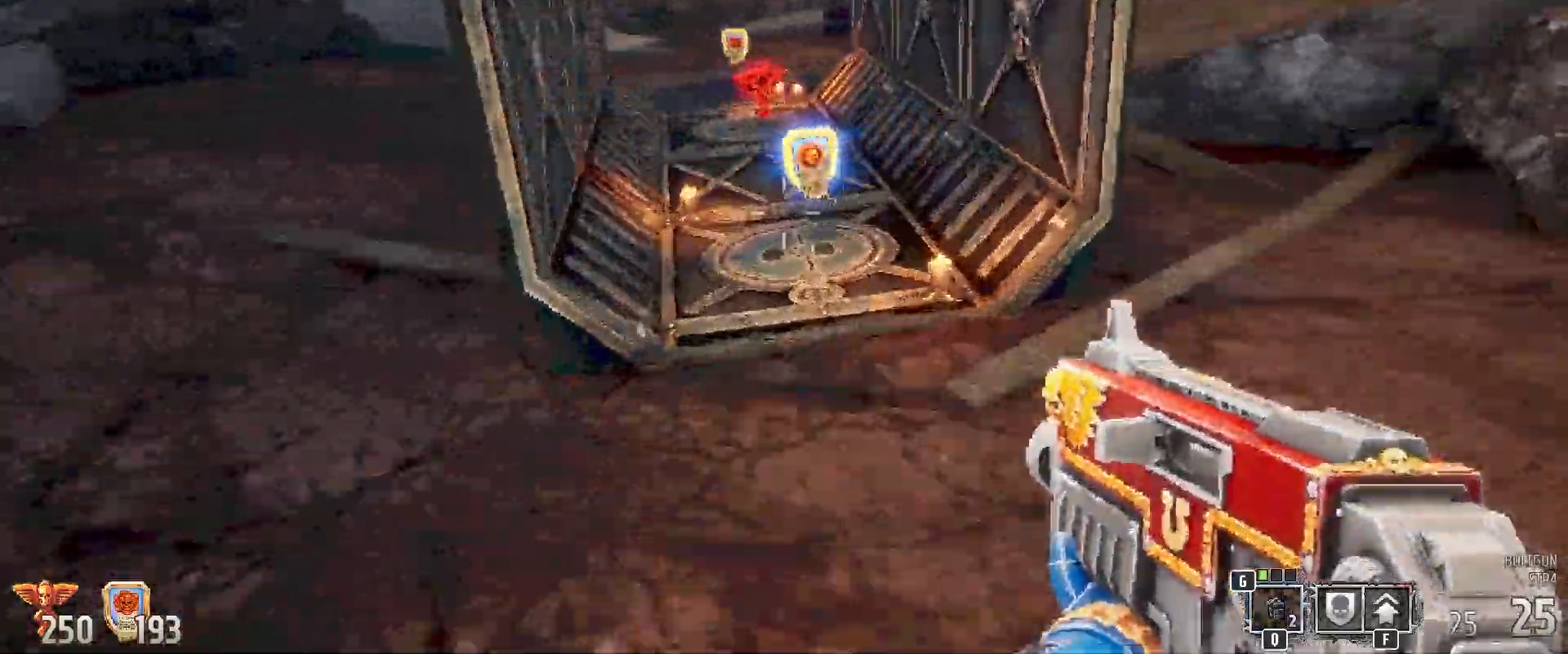
{"keys": ["shift", "w"], "mouse": [], "events": []}
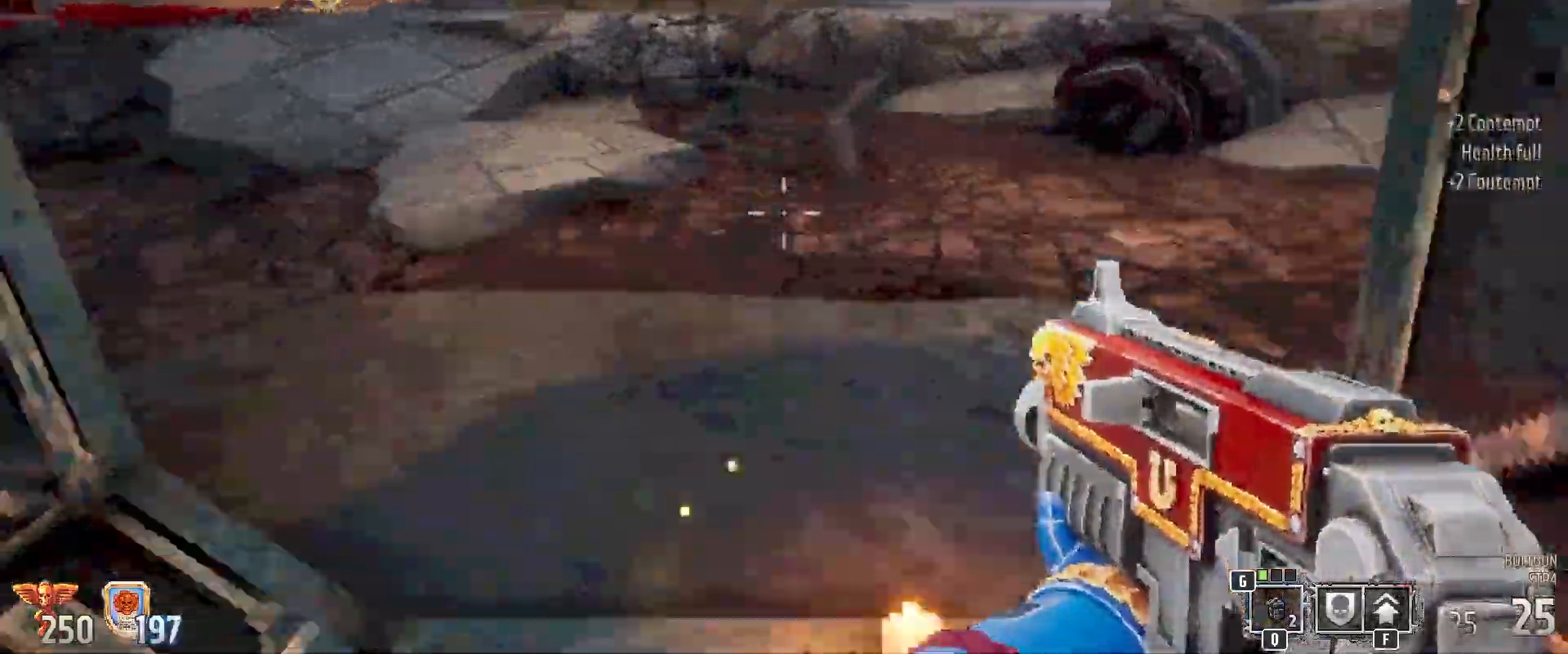
{"keys": ["shift", "w"], "mouse": [], "events": [[150, "space", "down"], [433, "space", "up"]]}
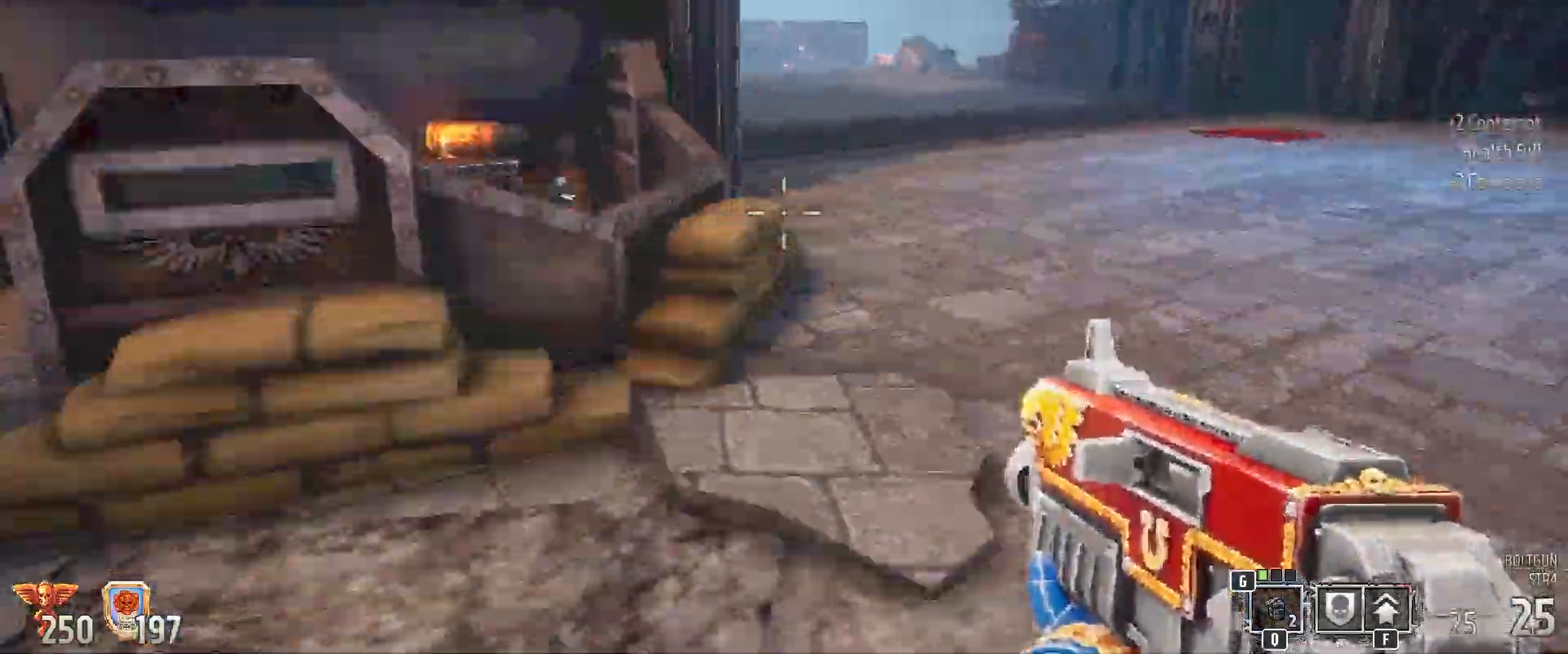
{"keys": ["shift", "w"], "mouse": [], "events": []}
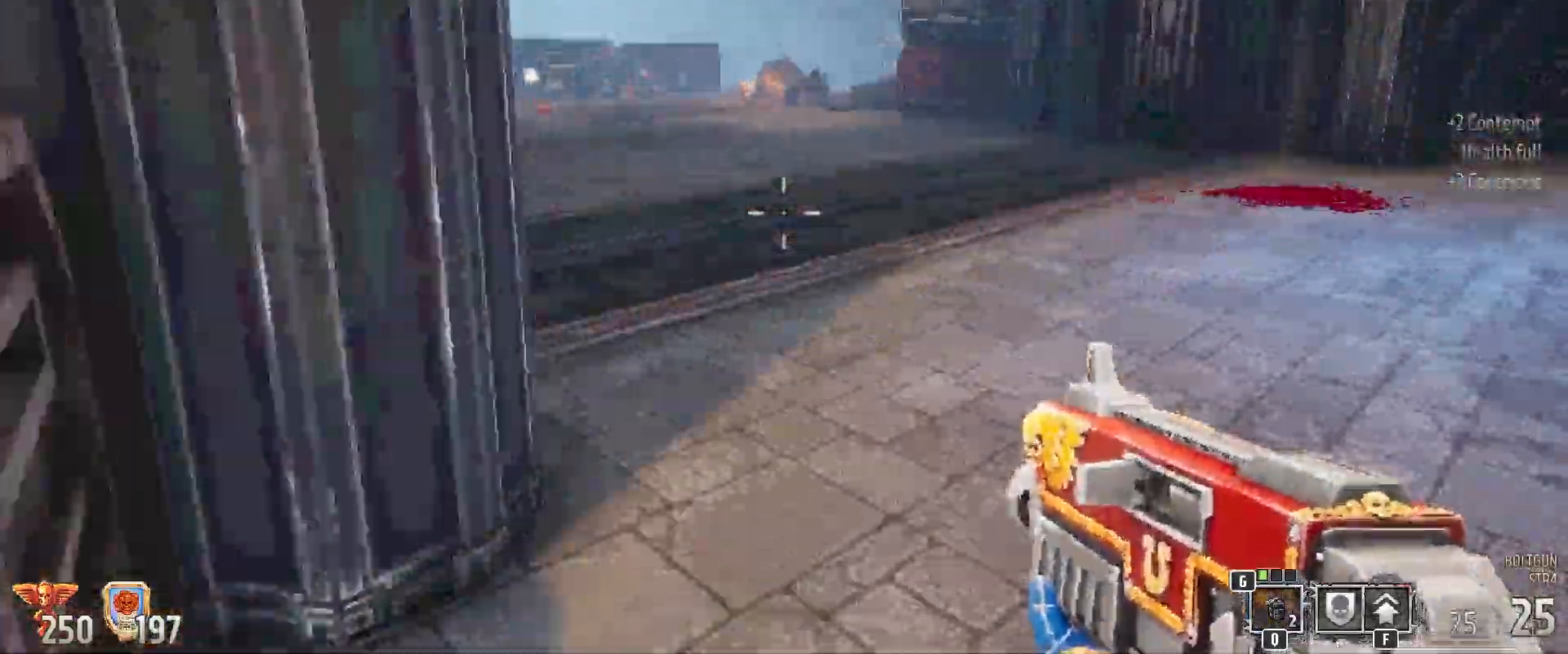
{"keys": ["shift", "w"], "mouse": [], "events": []}
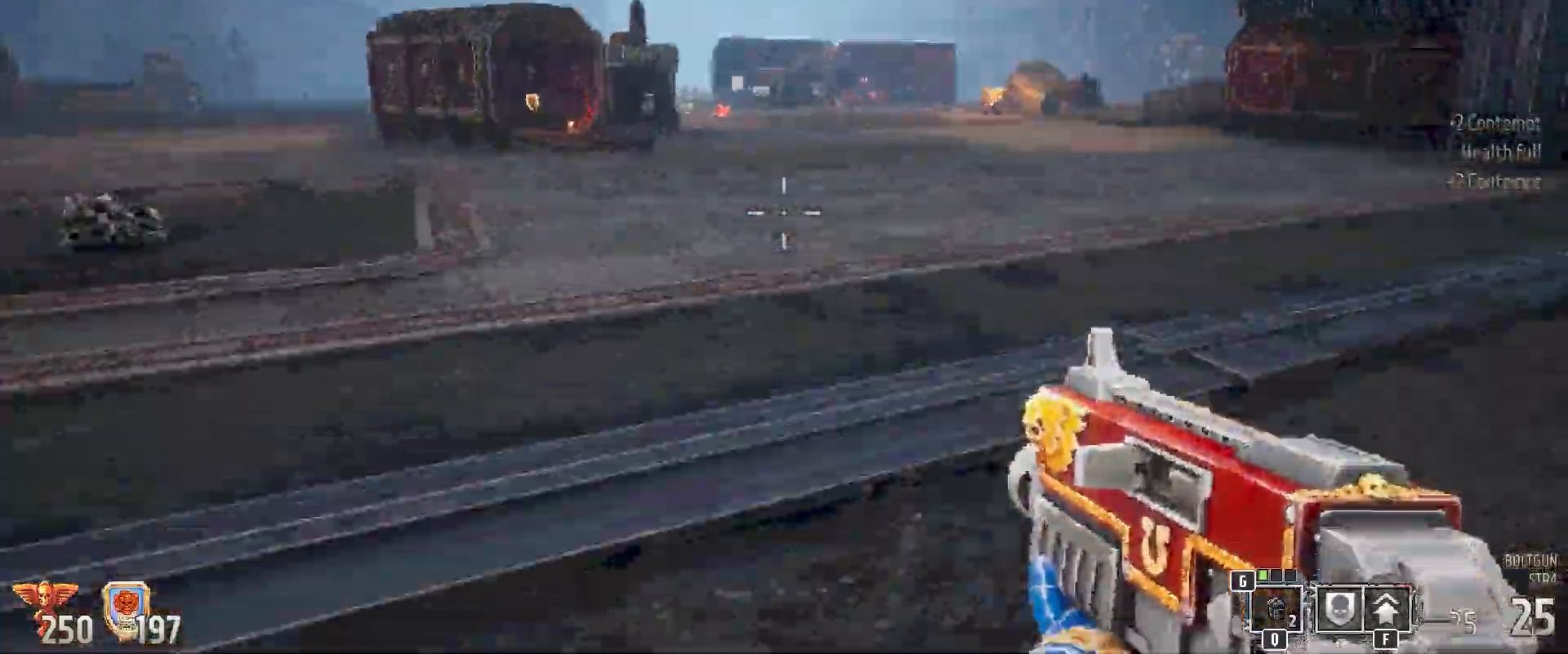
{"keys": ["shift", "w"], "mouse": [], "events": []}
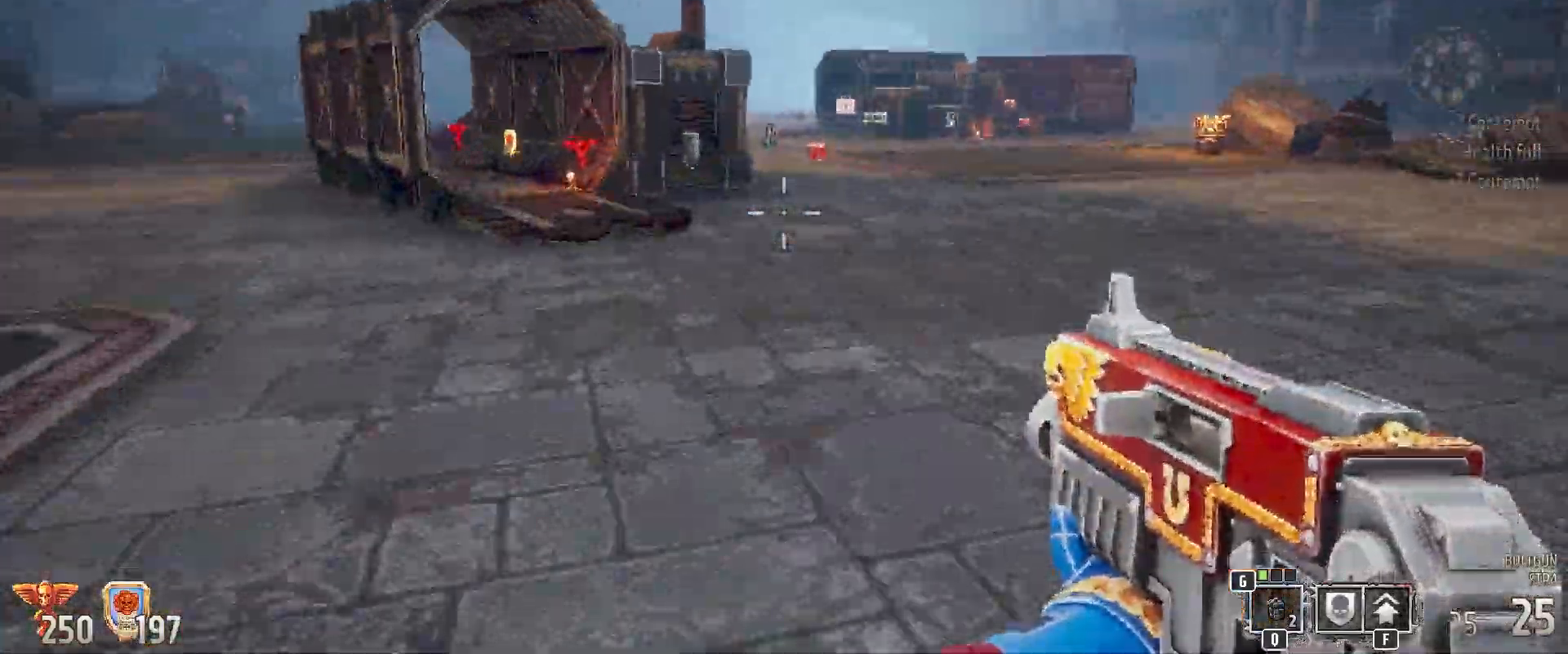
{"keys": ["shift", "w"], "mouse": [], "events": []}
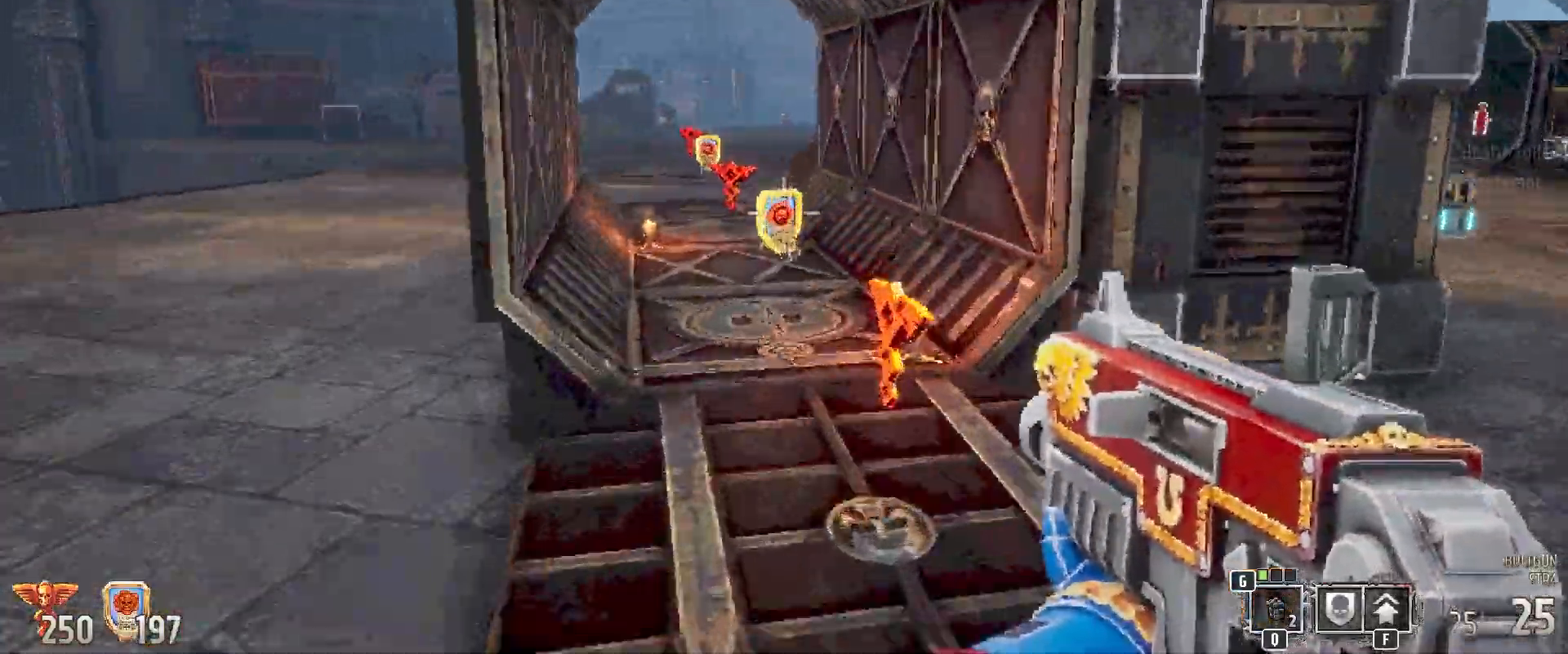
{"keys": ["shift", "w"], "mouse": [], "events": []}
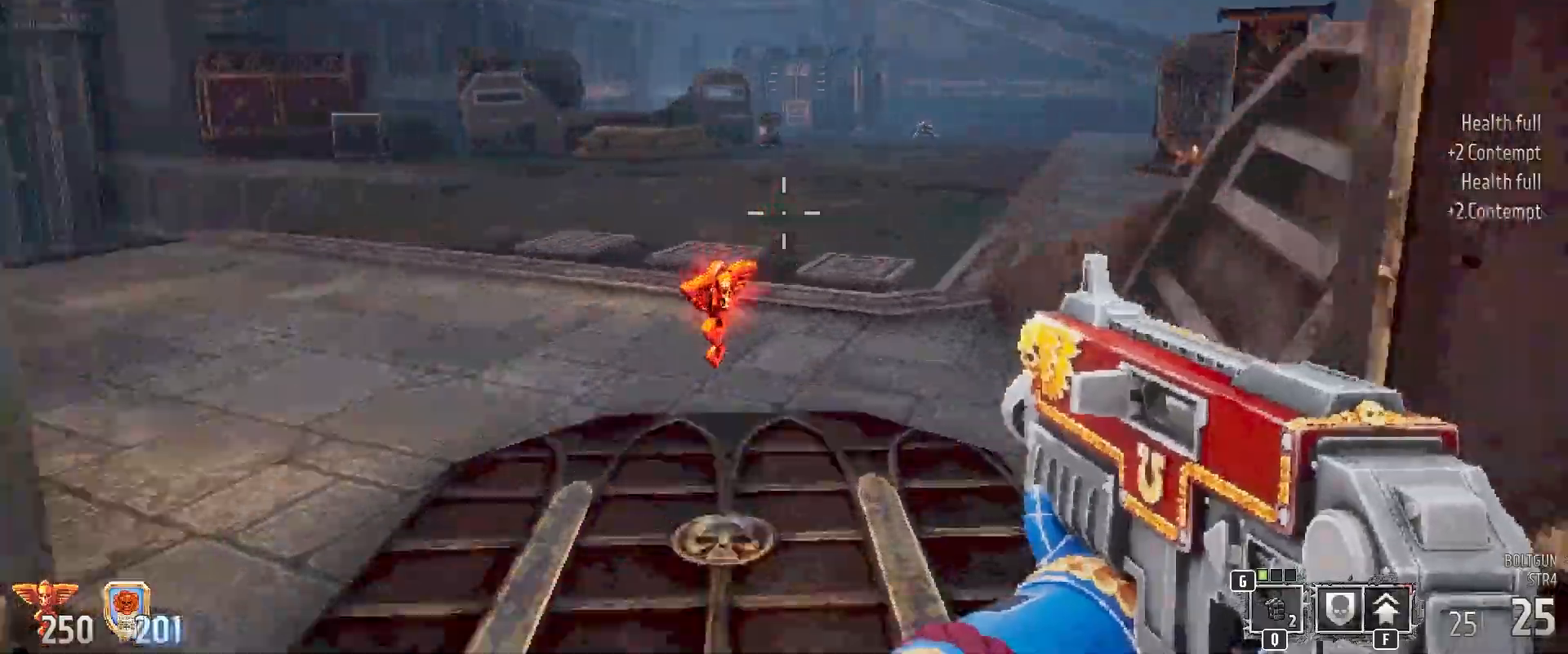
{"keys": ["shift", "w"], "mouse": [], "events": []}
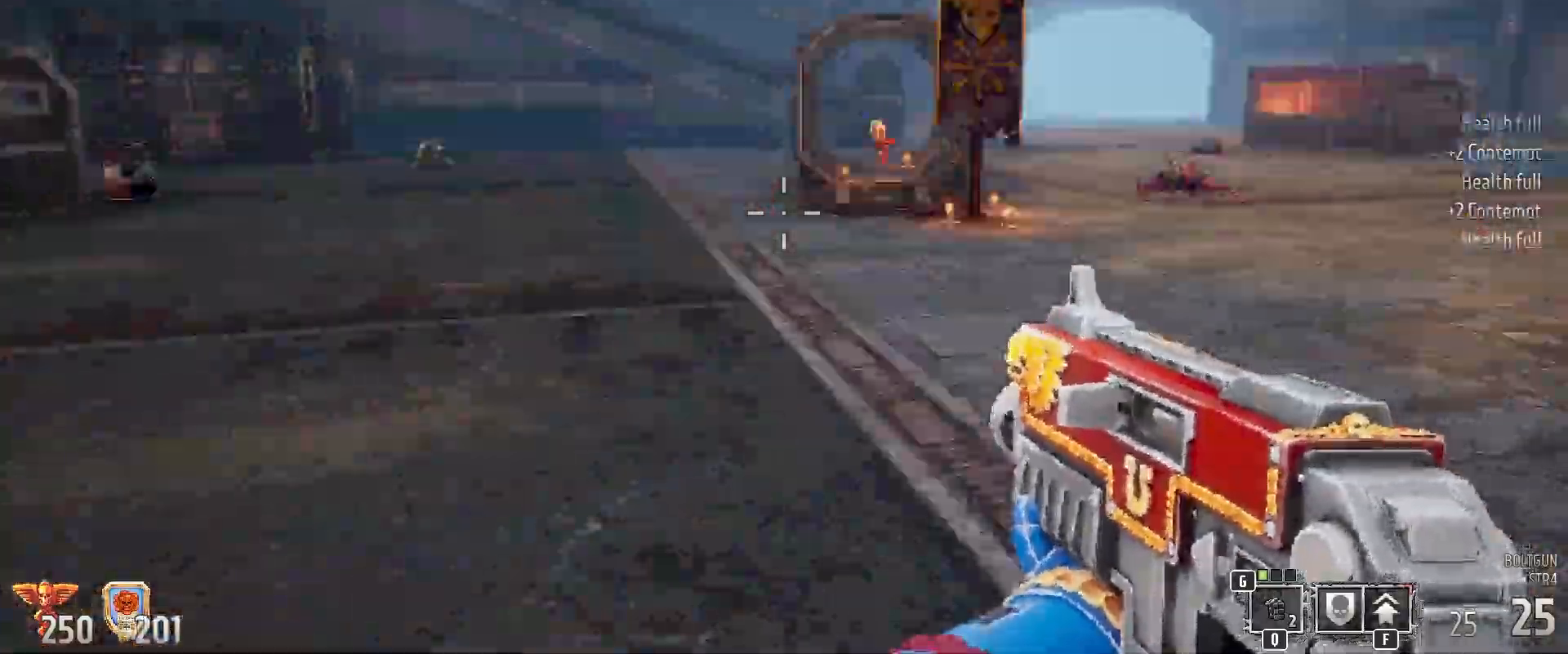
{"keys": ["shift", "w"], "mouse": [], "events": []}
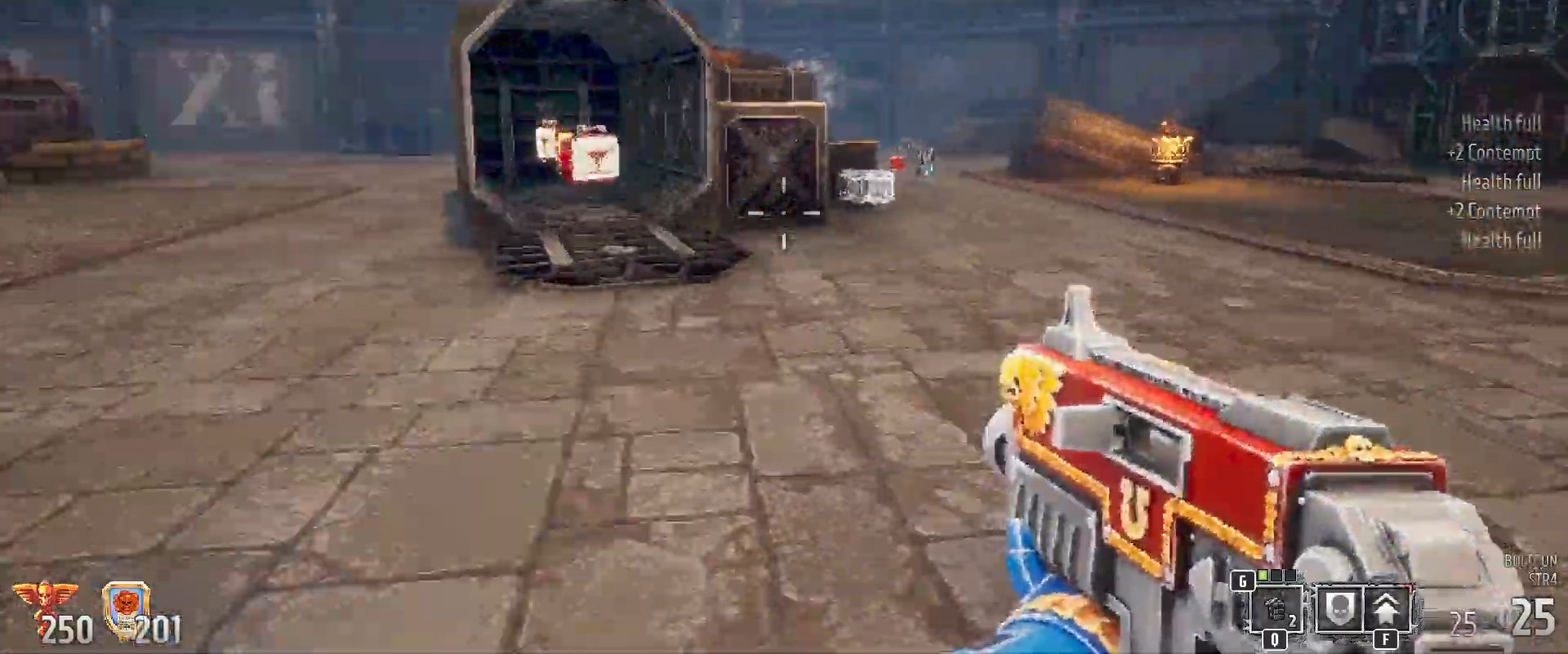
{"keys": ["shift", "w"], "mouse": [], "events": []}
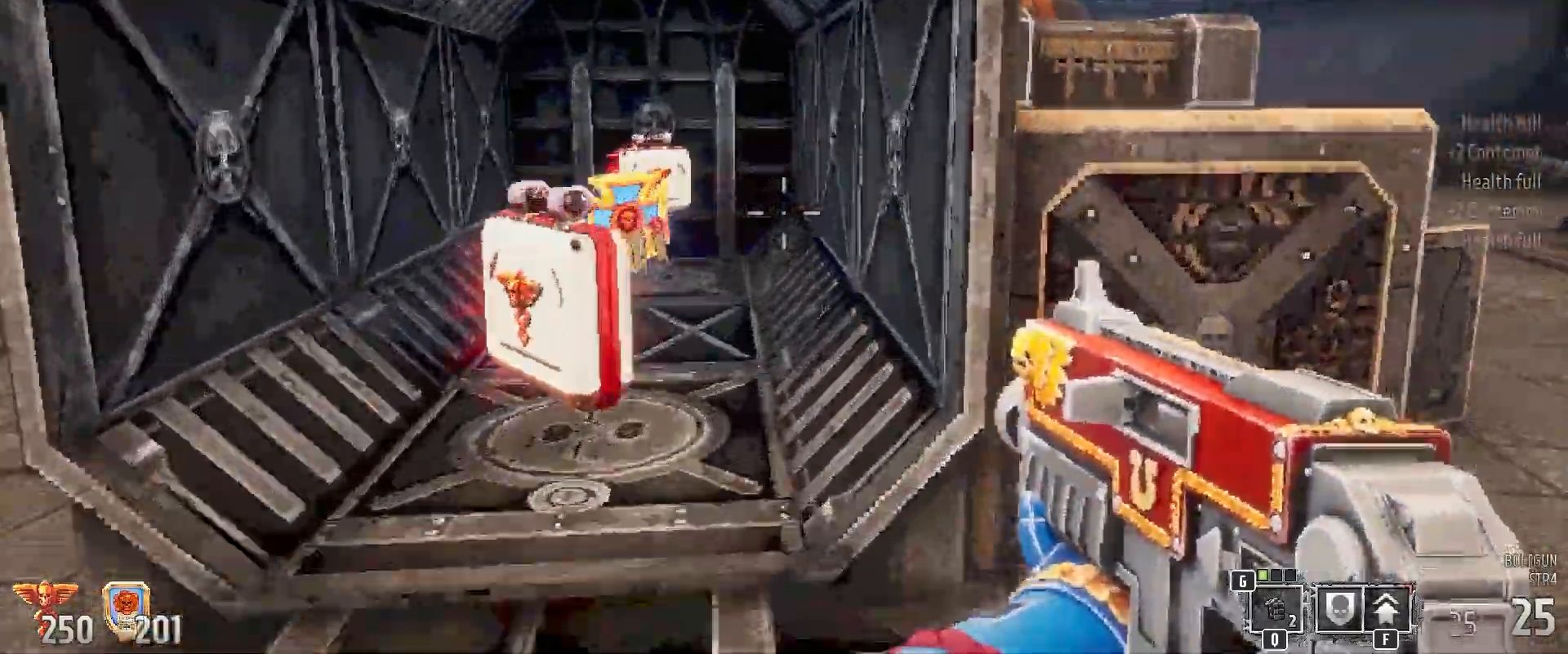
{"keys": ["shift", "w"], "mouse": [], "events": [[117, "a", "down"], [250, "a", "up"]]}
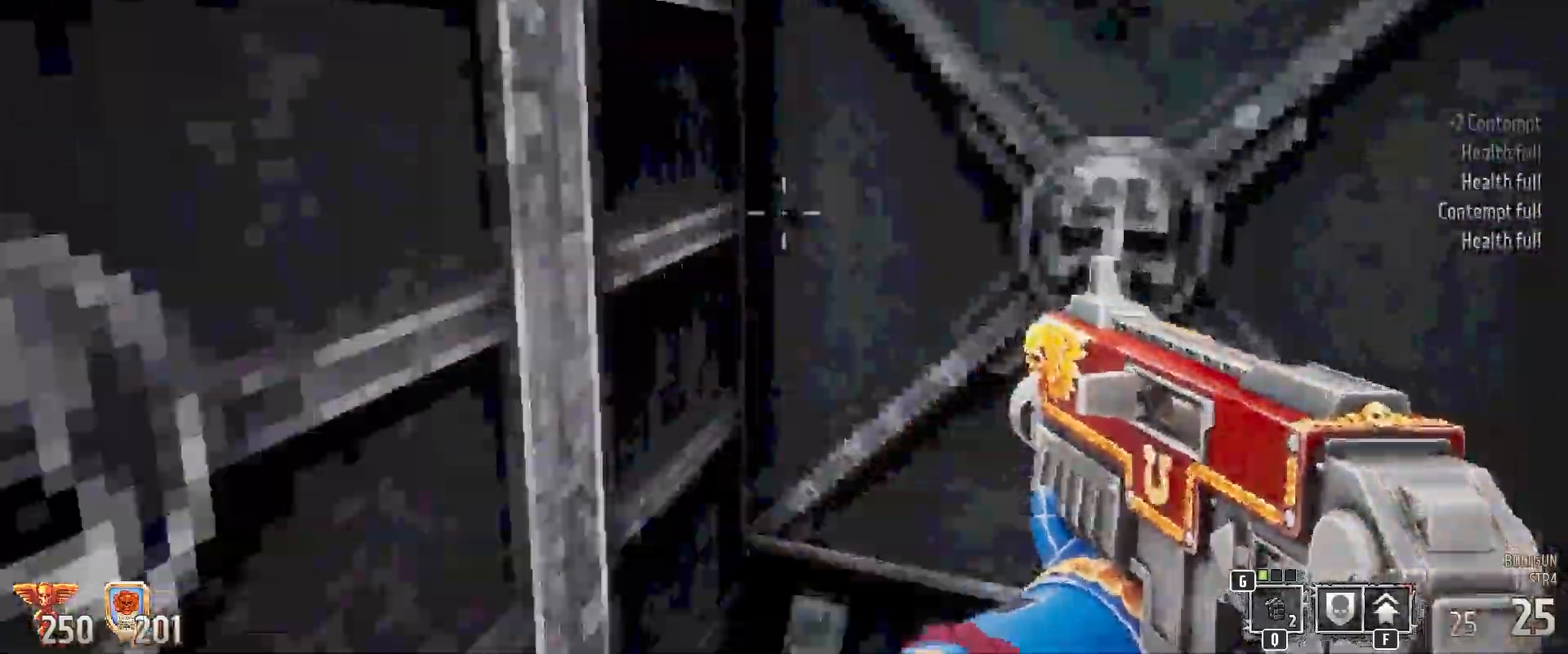
{"keys": ["shift", "w"], "mouse": [], "events": [[33, "d", "down"], [383, "d", "up"]]}
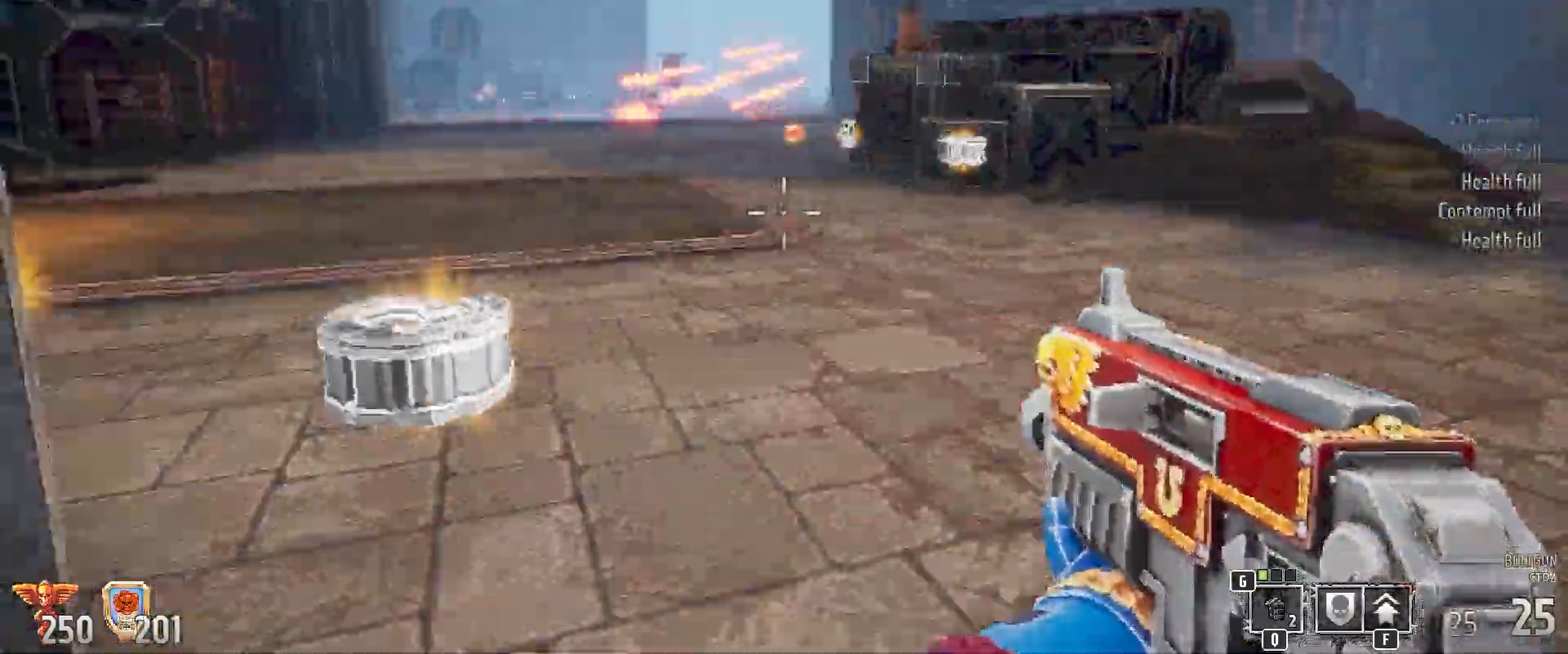
{"keys": ["shift", "w"], "mouse": [], "events": [[200, "a", "down"], [500, "a", "up"]]}
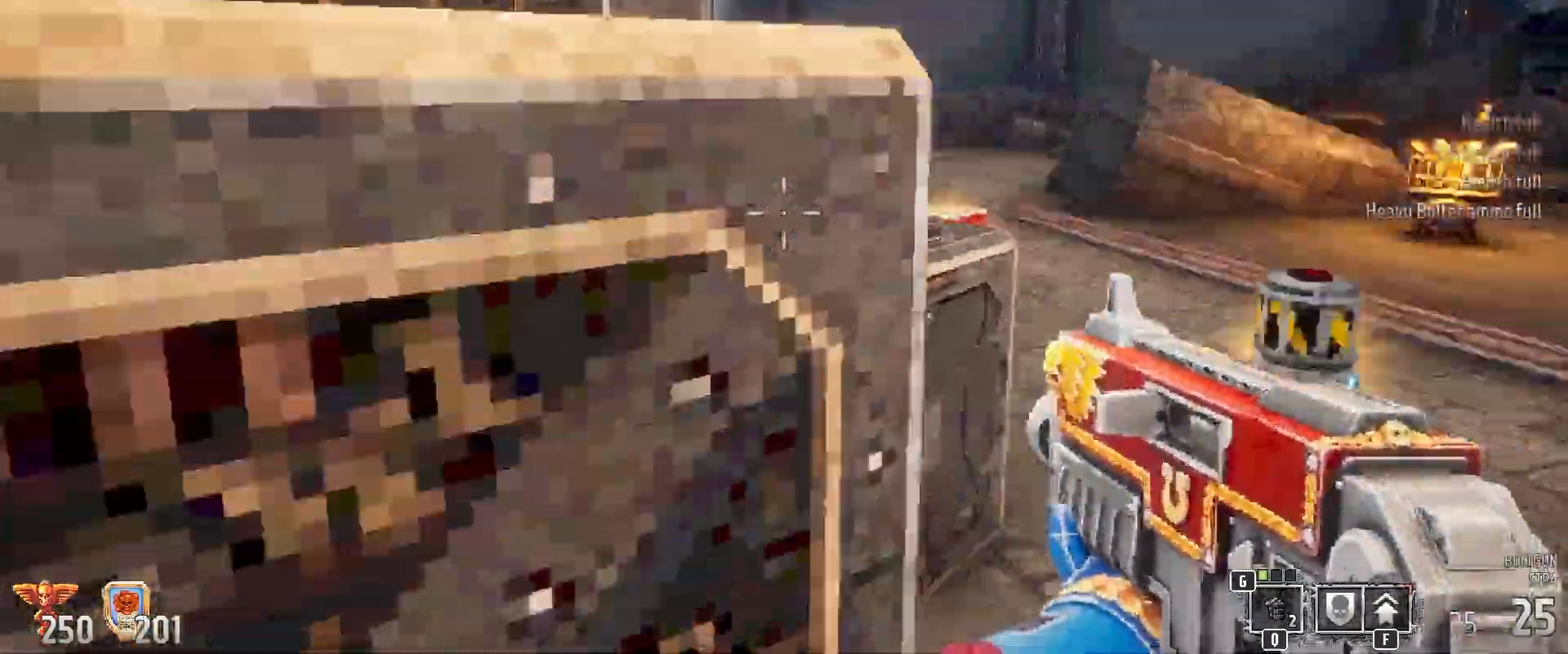
{"keys": ["shift", "w"], "mouse": [], "events": []}
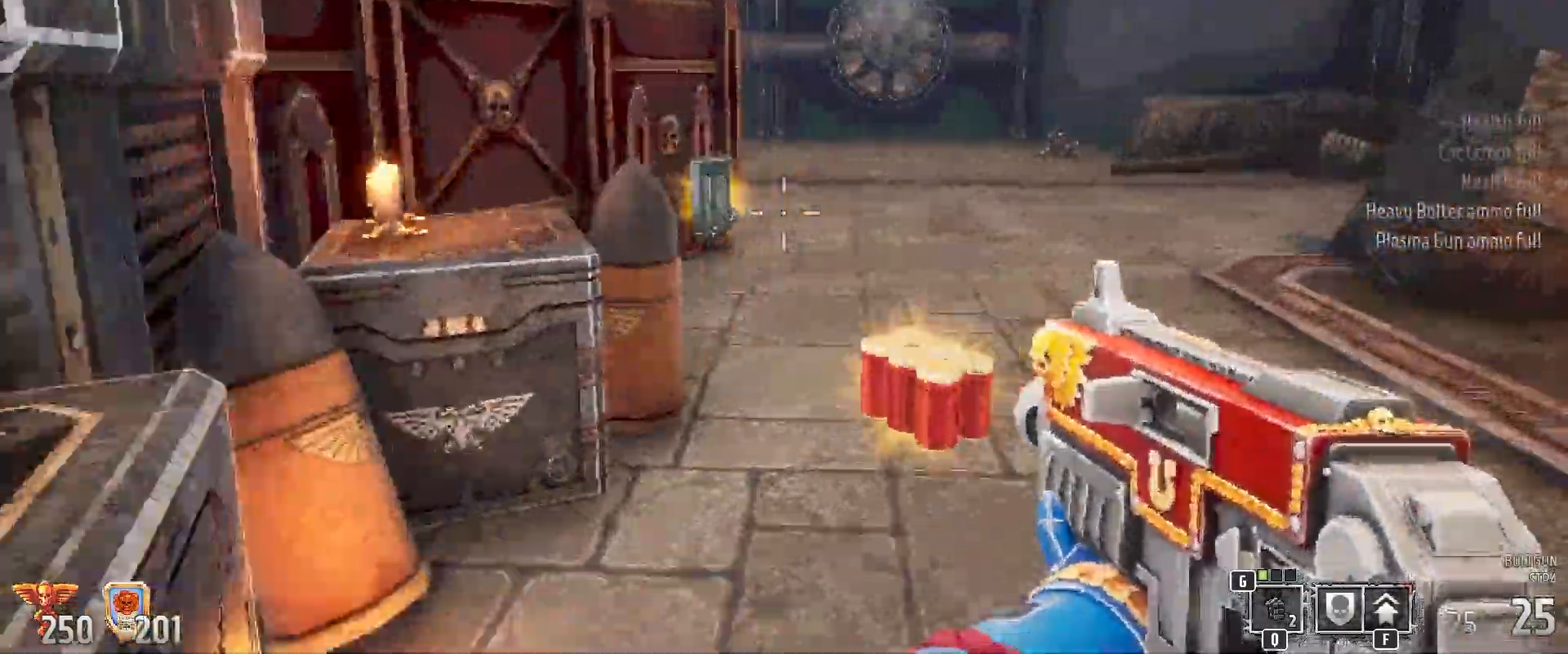
{"keys": ["d", "shift", "w"], "mouse": [], "events": [[317, "d", "down"]]}
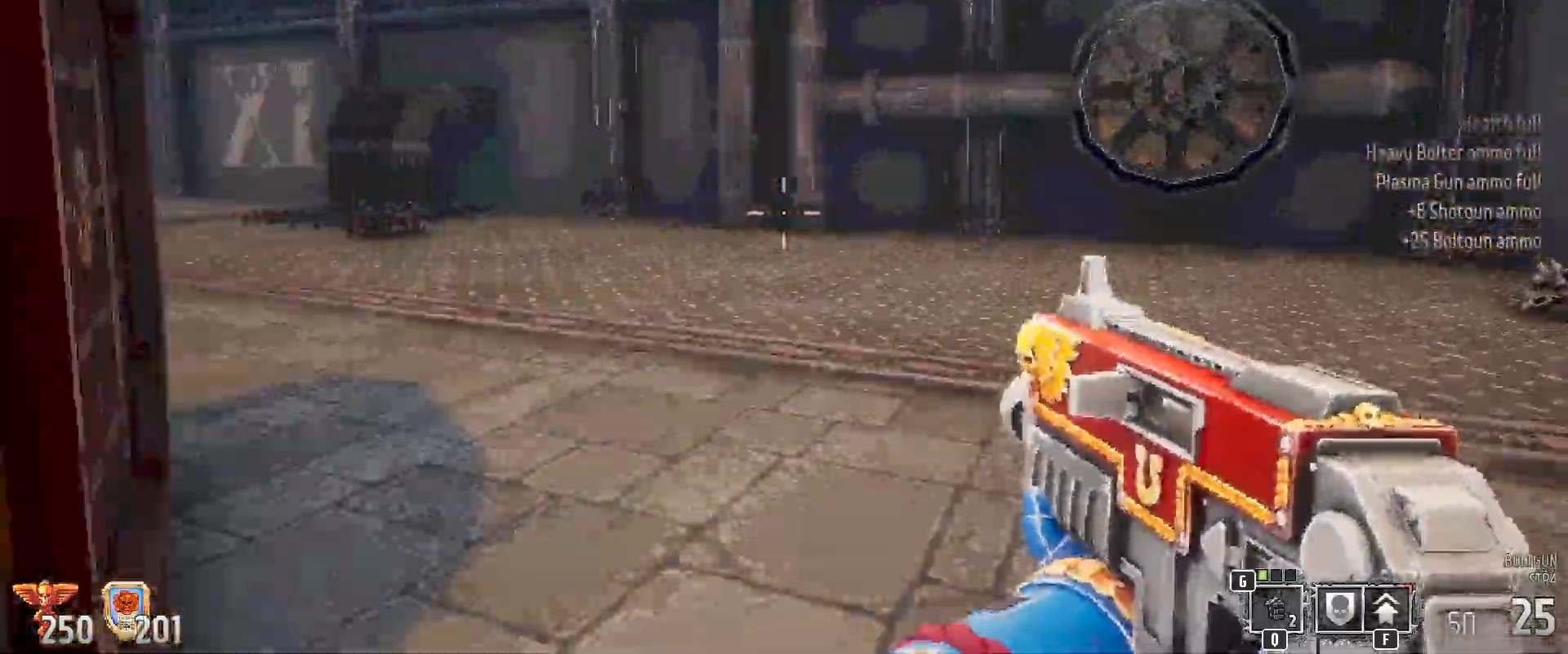
{"keys": ["d", "shift", "w"], "mouse": [], "events": []}
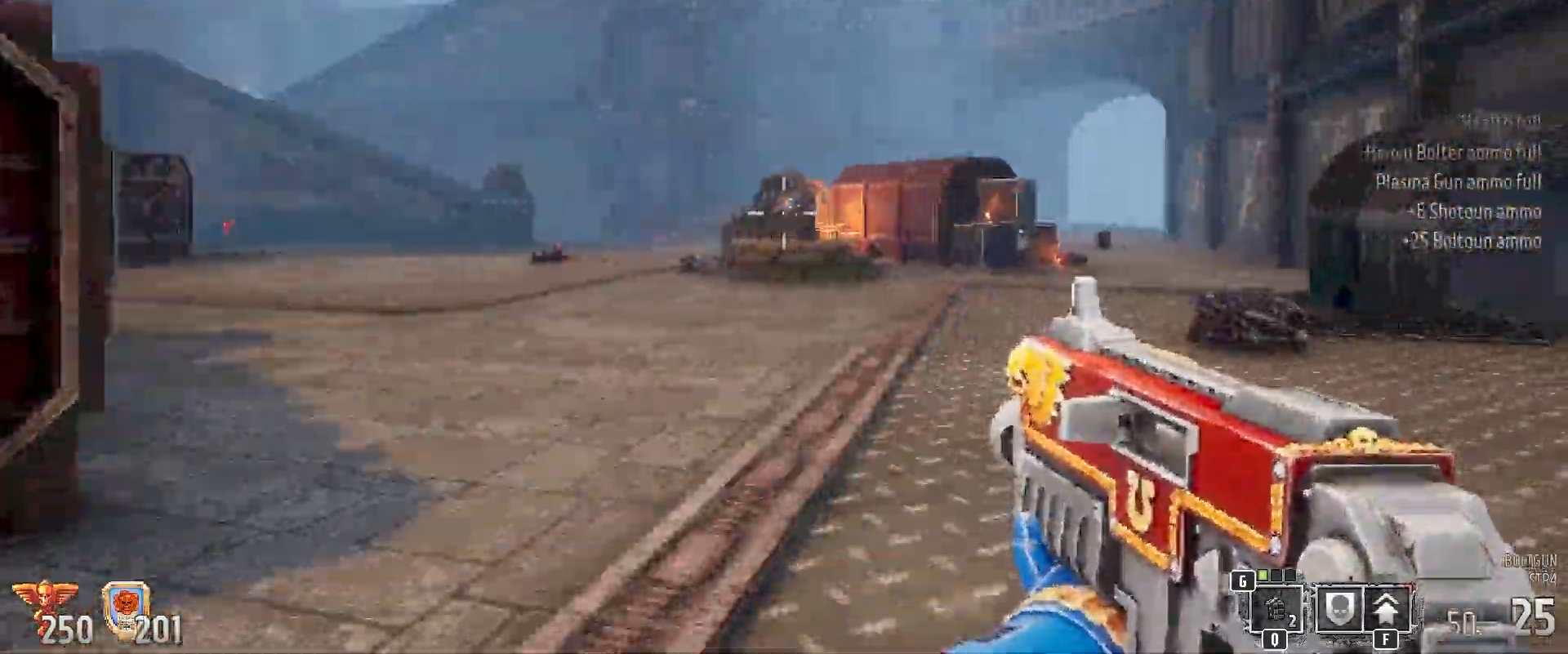
{"keys": ["shift", "w"], "mouse": [], "events": [[167, "d", "up"]]}
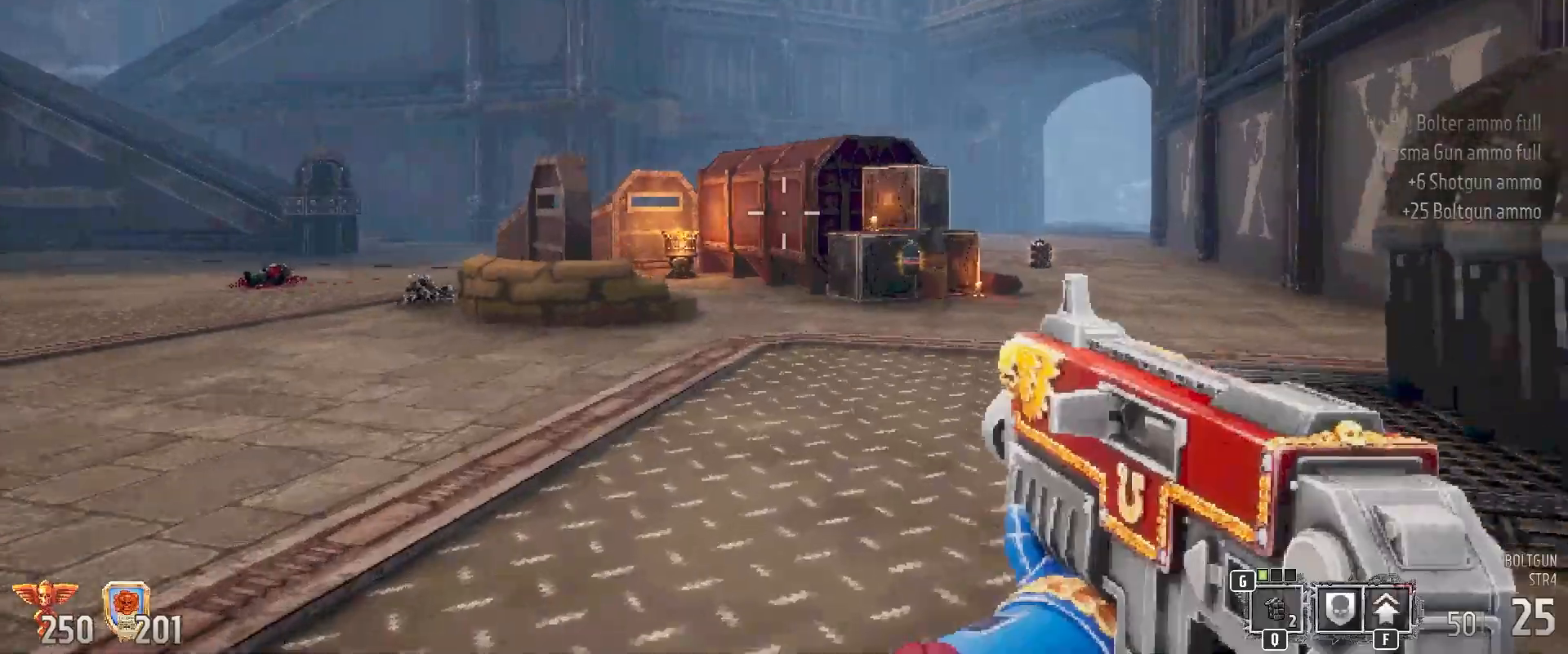
{"keys": ["shift", "w"], "mouse": [], "events": [[217, "a", "down"], [267, "a", "up"]]}
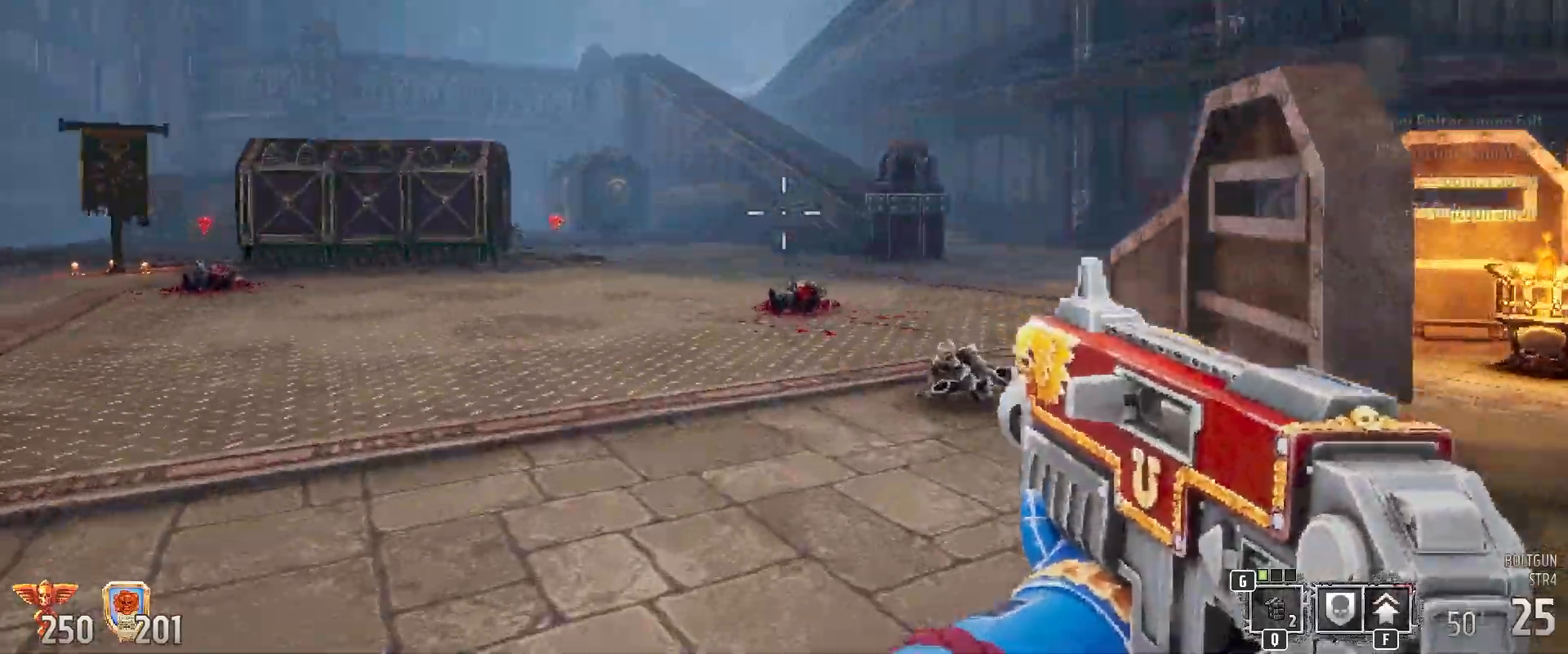
{"keys": ["shift", "w"], "mouse": [], "events": []}
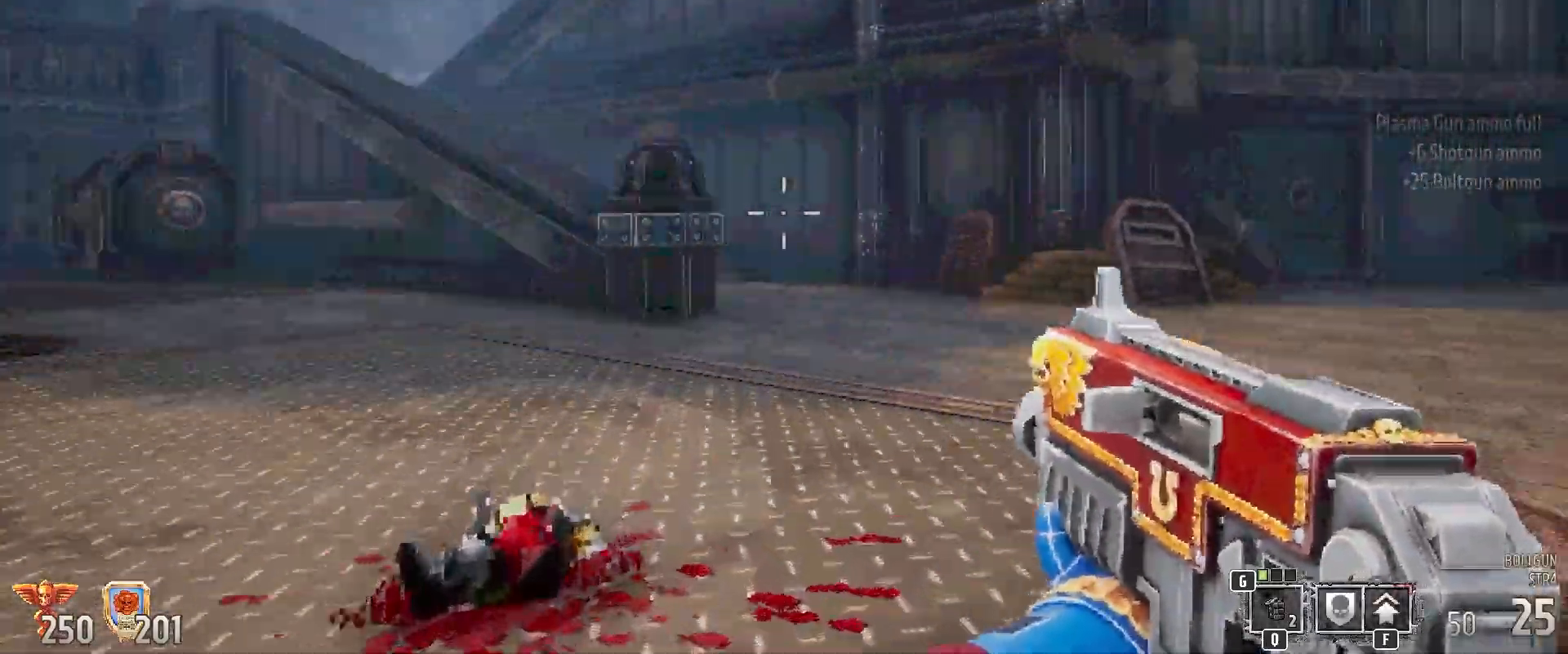
{"keys": ["a", "shift", "w"], "mouse": [], "events": [[267, "a", "down"]]}
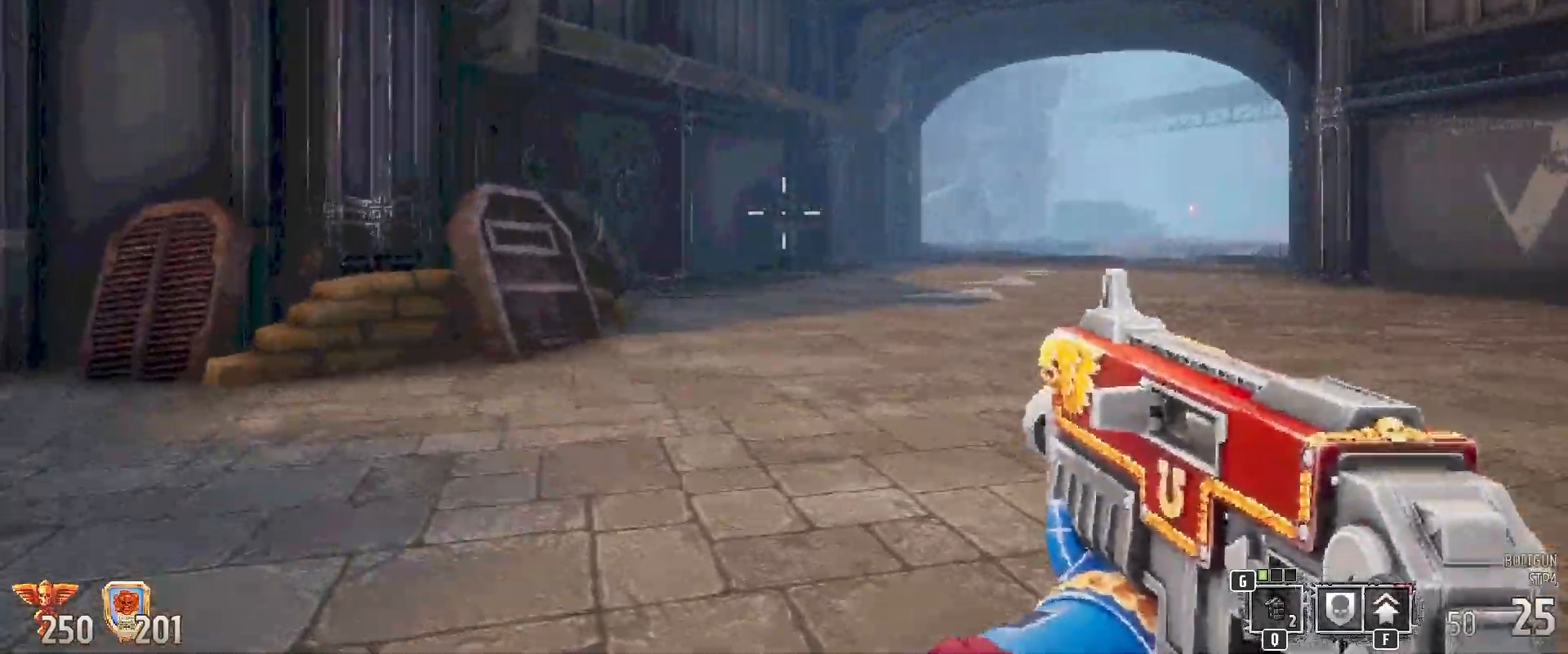
{"keys": ["a", "shift", "w"], "mouse": [], "events": []}
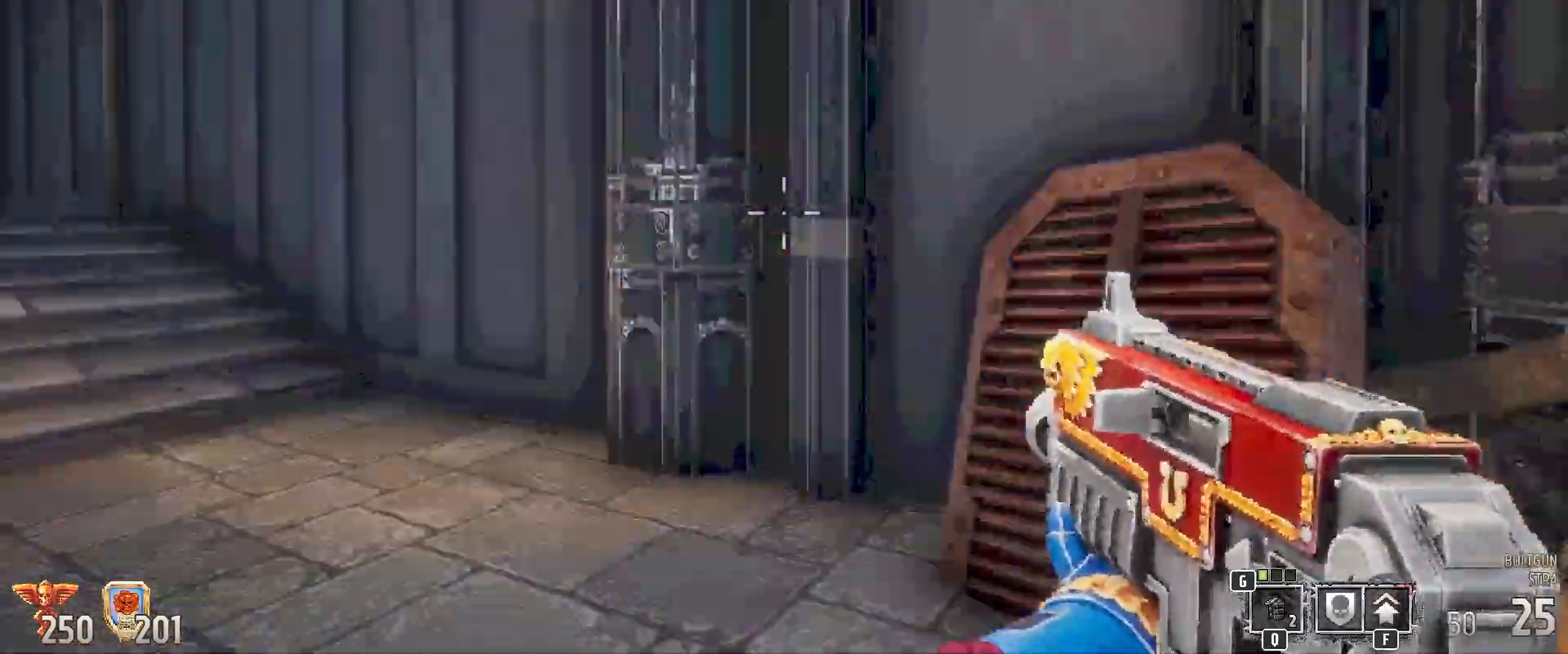
{"keys": ["shift", "w"], "mouse": [], "events": [[83, "a", "up"]]}
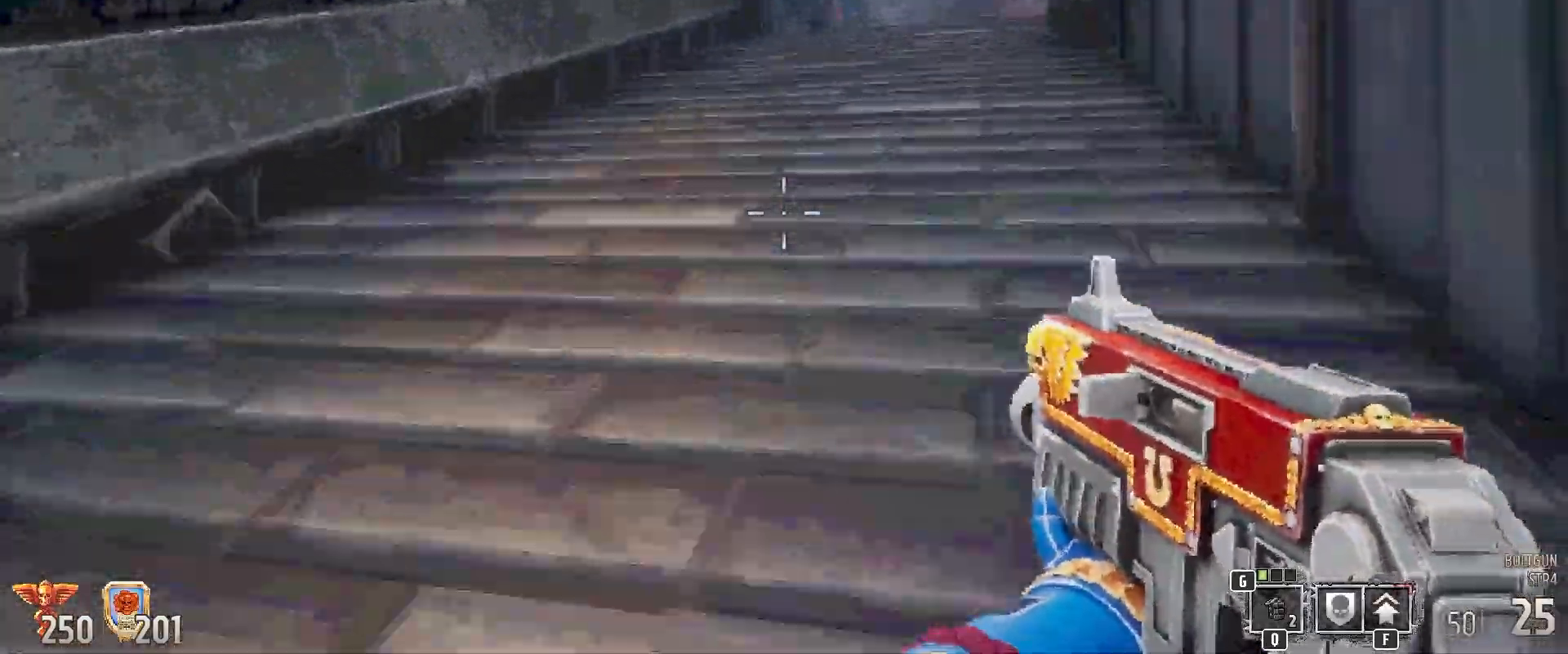
{"keys": ["shift", "w"], "mouse": [], "events": []}
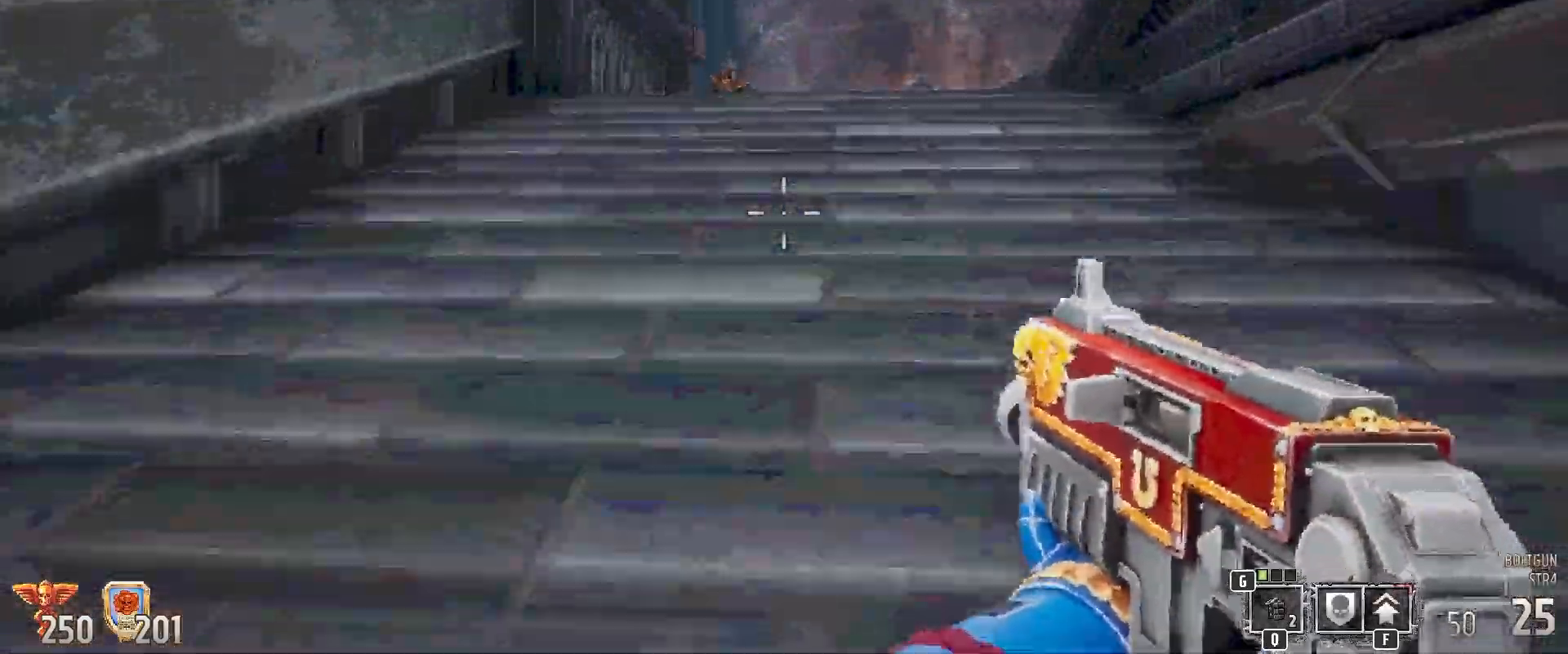
{"keys": ["shift"], "mouse": ["left"], "events": [[417, "w", "up"], [467, "mouse_left", "down"]]}